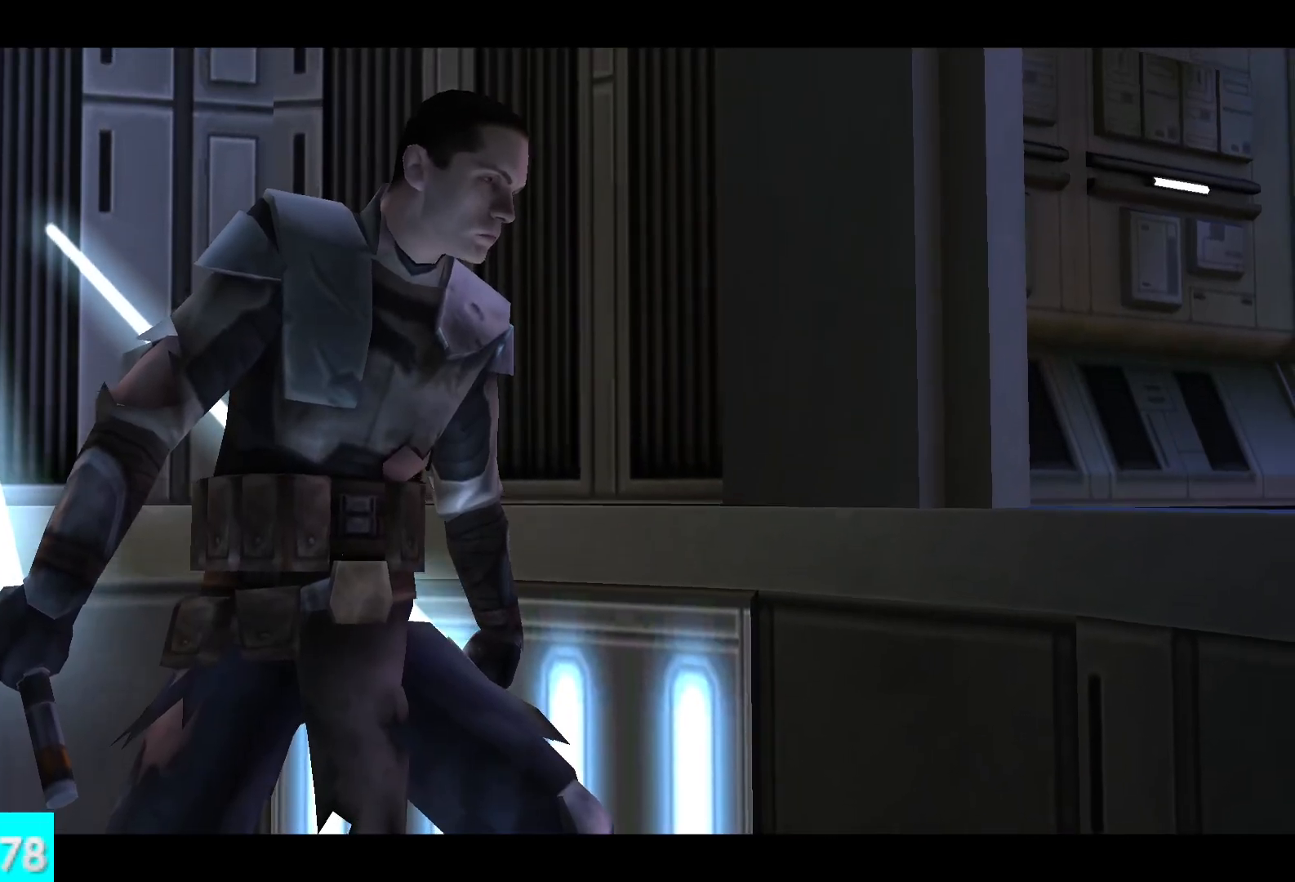
Gameplay with a controller (Xbox layout); each line is a JSON object with the inputs held at the frame after it. "button_events" lists button changes between this image and that frame as [ms after this image, input, new state], when the widget could be followed in between (sticks are given only as held states).
{"buttons": [], "left_stick": "center", "right_stick": "center", "button_events": []}
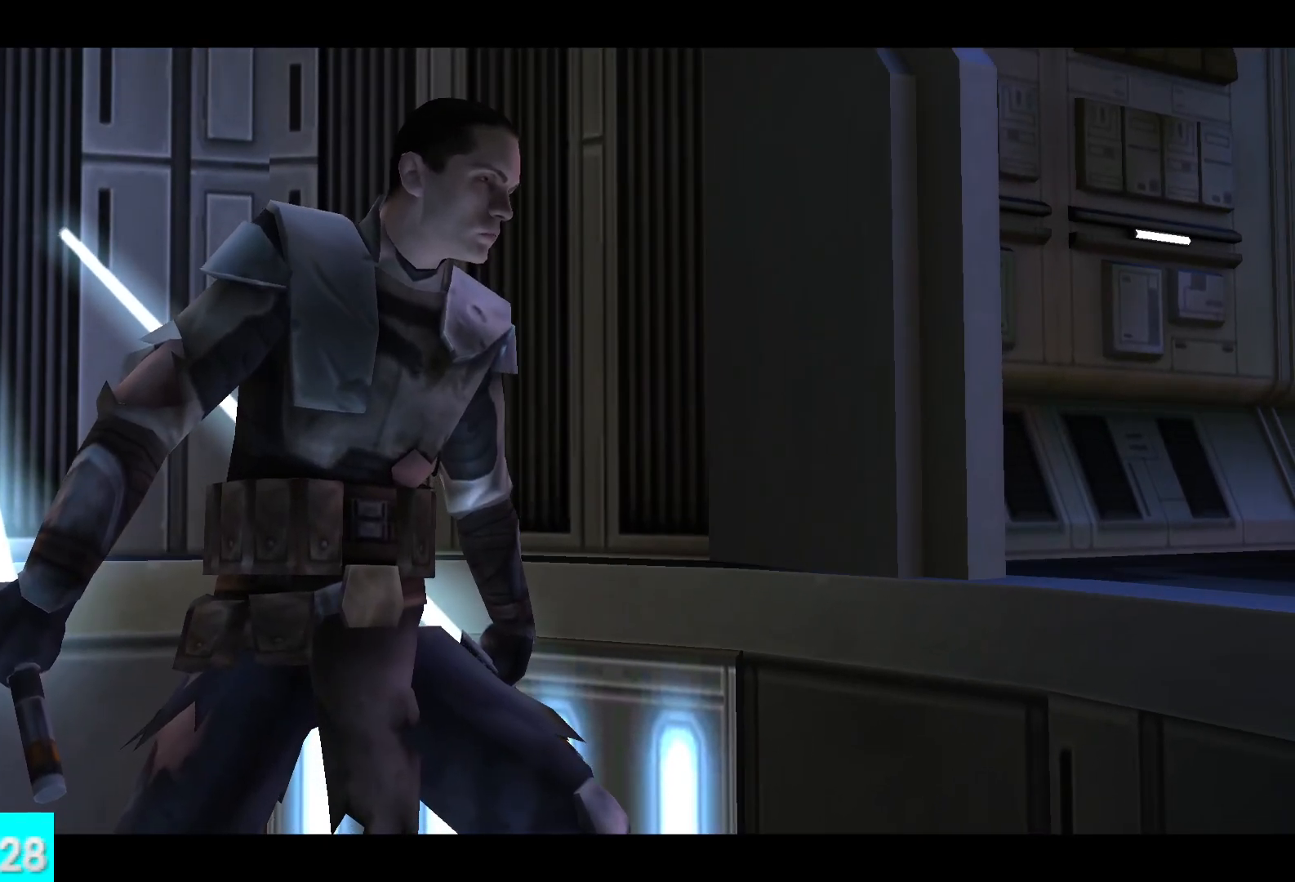
{"buttons": [], "left_stick": "center", "right_stick": "center", "button_events": []}
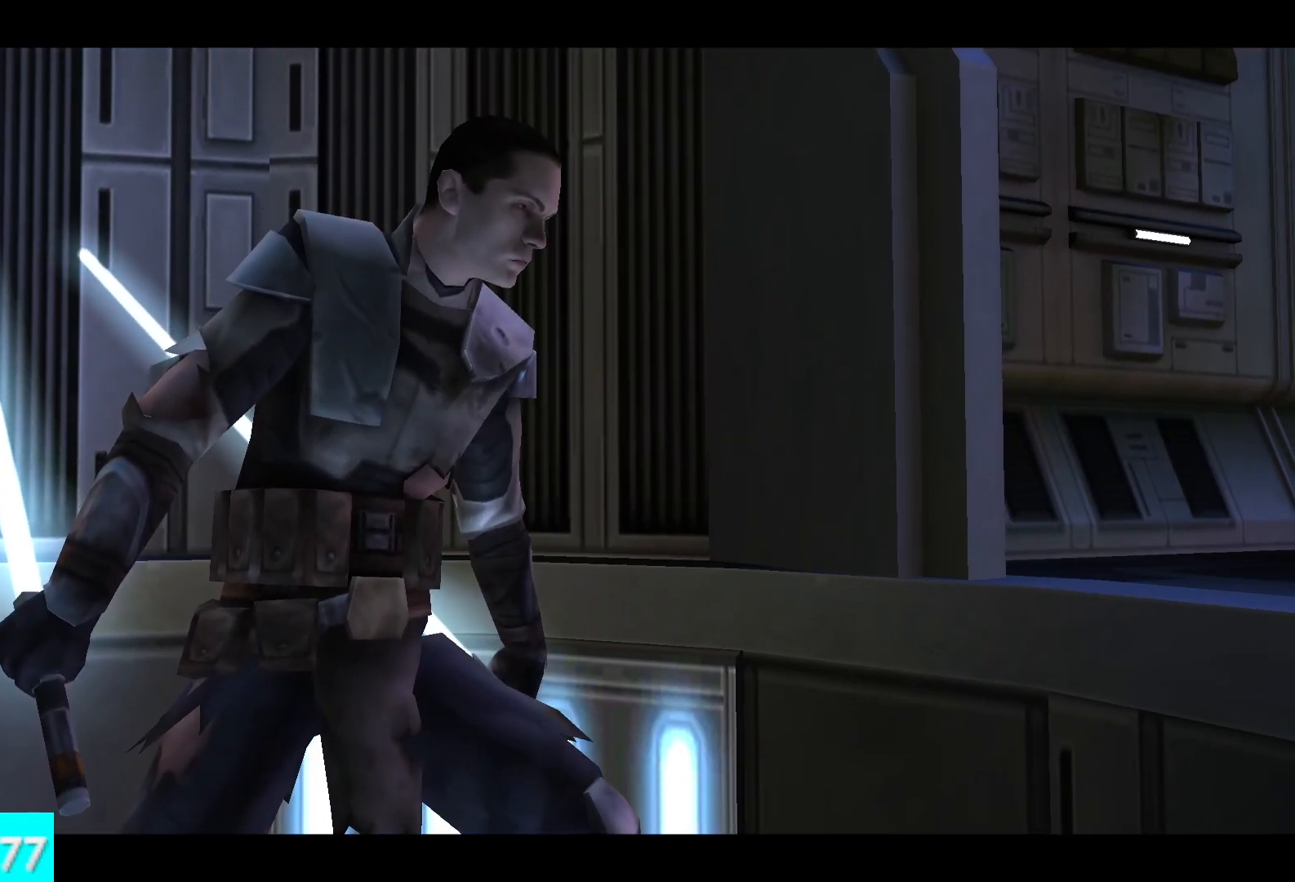
{"buttons": [], "left_stick": "up", "right_stick": "center", "button_events": []}
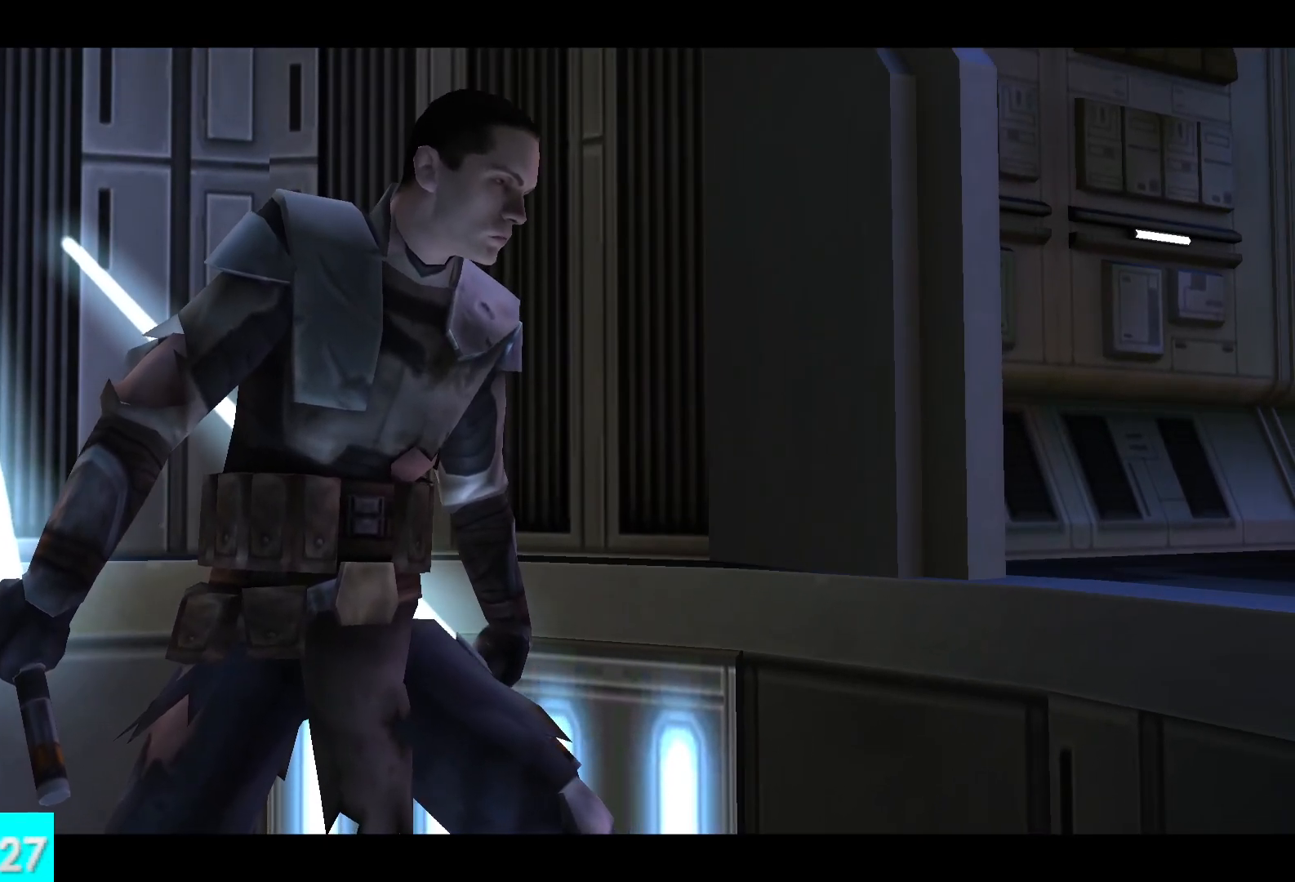
{"buttons": [], "left_stick": "up", "right_stick": "center", "button_events": []}
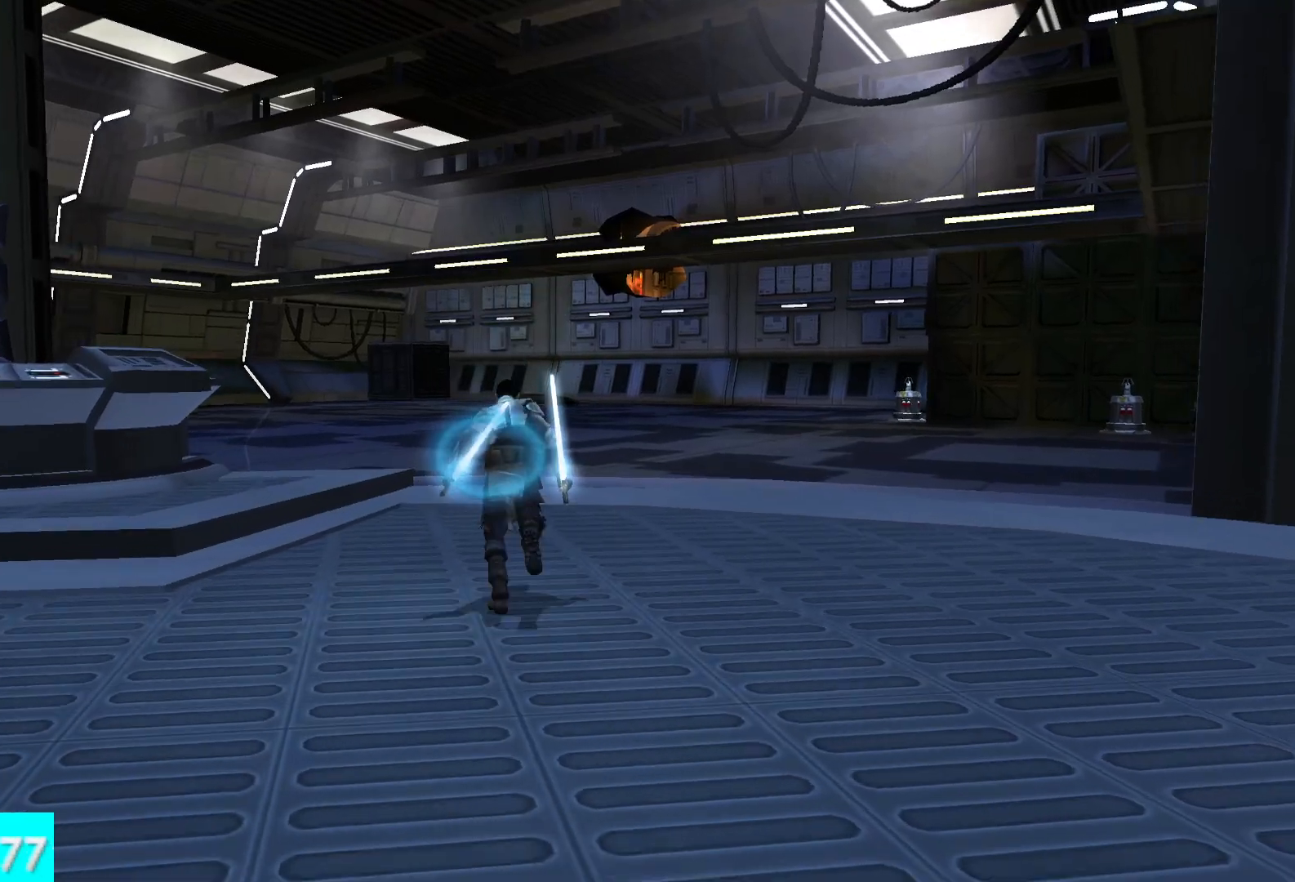
{"buttons": [], "left_stick": "up", "right_stick": "center", "button_events": [[317, "L1", "down"], [483, "L1", "up"]]}
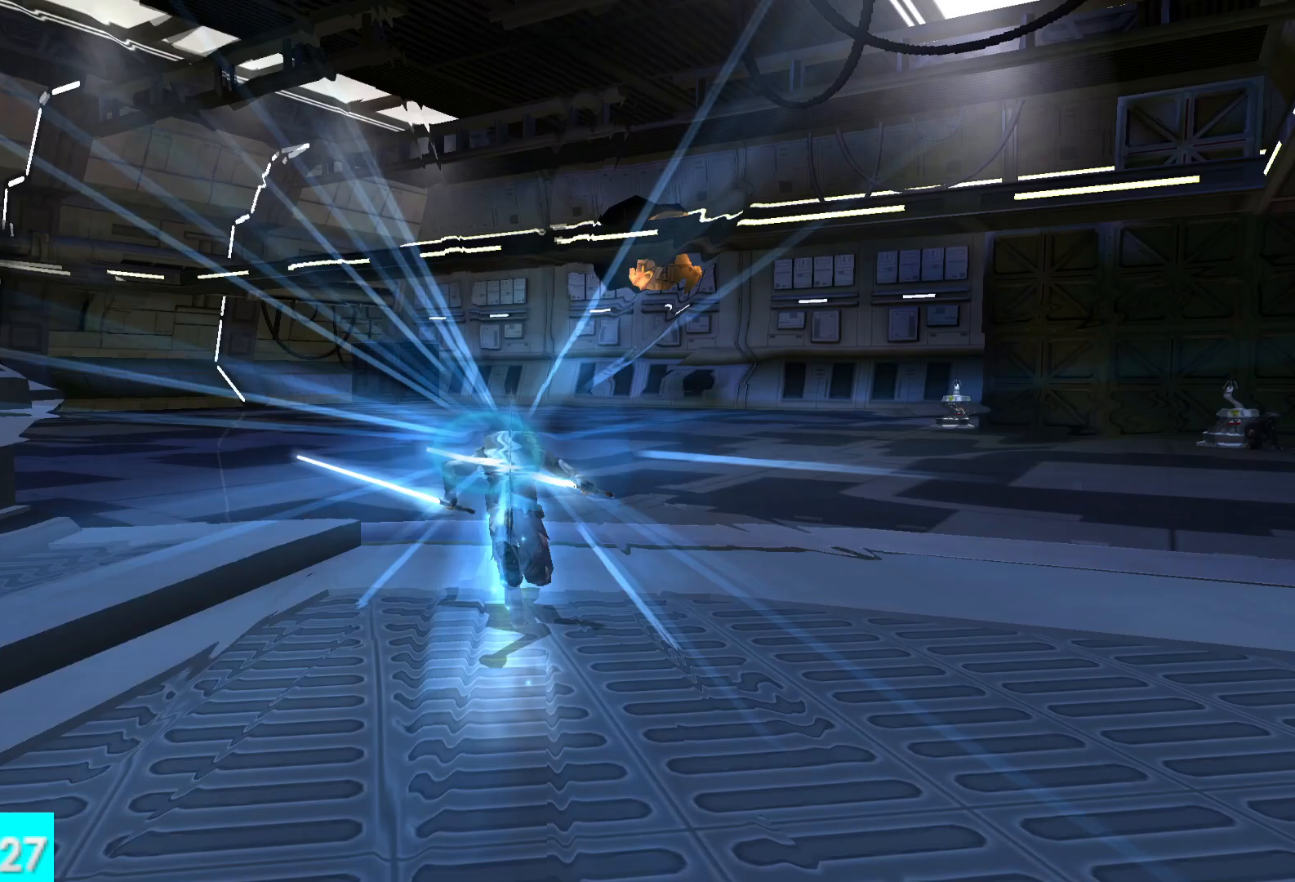
{"buttons": [], "left_stick": "up-left", "right_stick": "center", "button_events": [[300, "L1", "down"], [450, "L1", "up"]]}
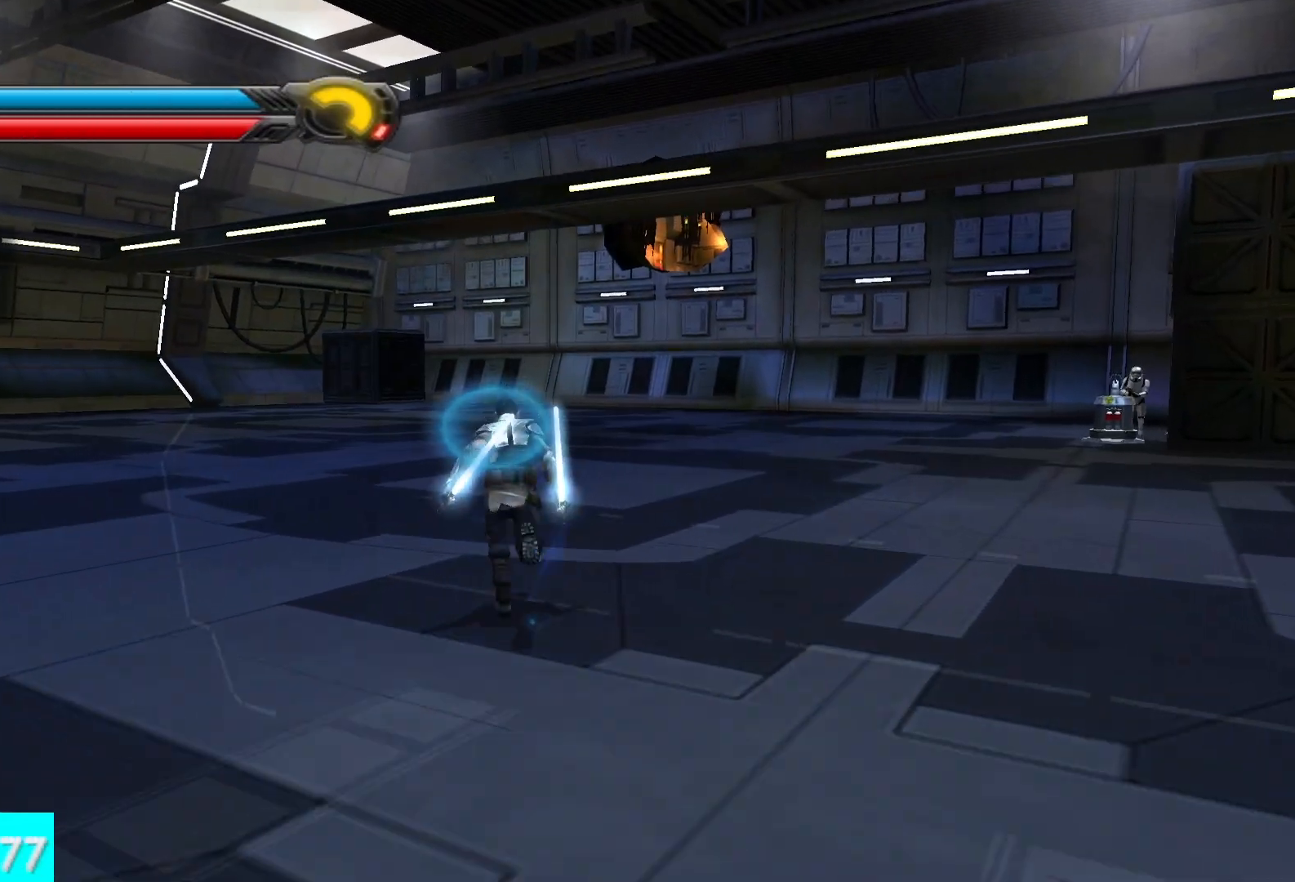
{"buttons": [], "left_stick": "up-left", "right_stick": "center", "button_events": [[183, "L1", "down"], [333, "L1", "up"]]}
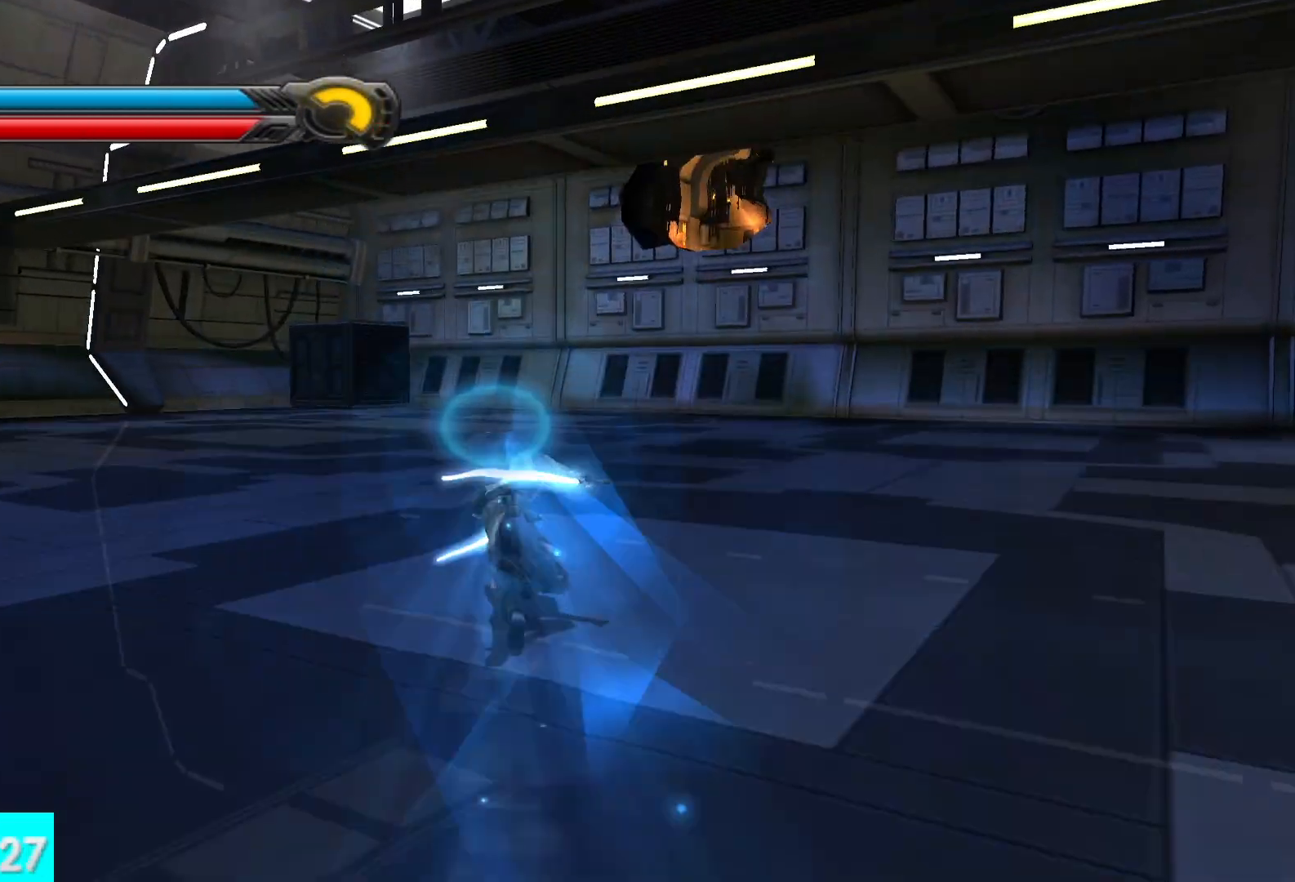
{"buttons": [], "left_stick": "up-left", "right_stick": "center", "button_events": [[167, "L1", "down"], [333, "L1", "up"]]}
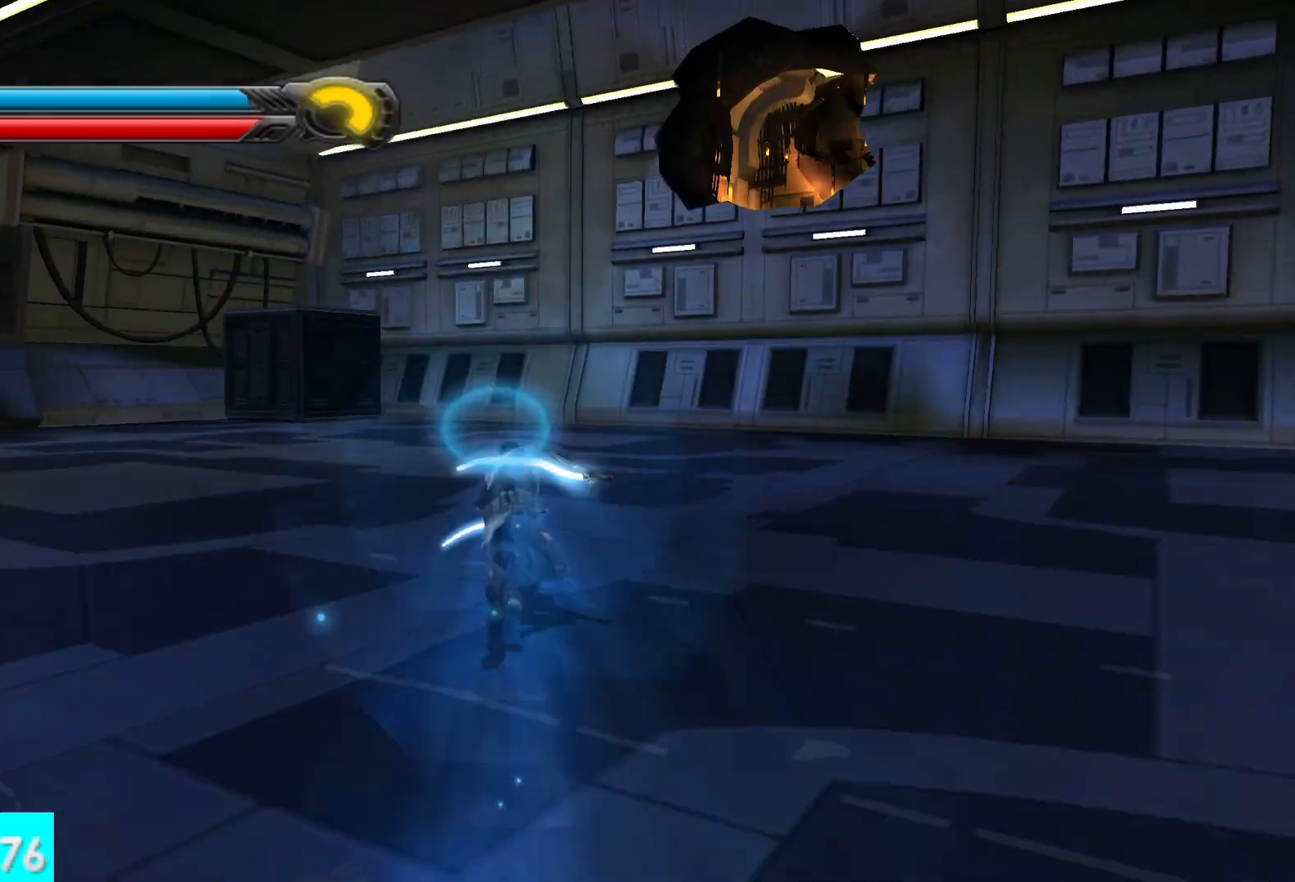
{"buttons": [], "left_stick": "up-left", "right_stick": "center", "button_events": [[150, "L1", "down"], [317, "L1", "up"]]}
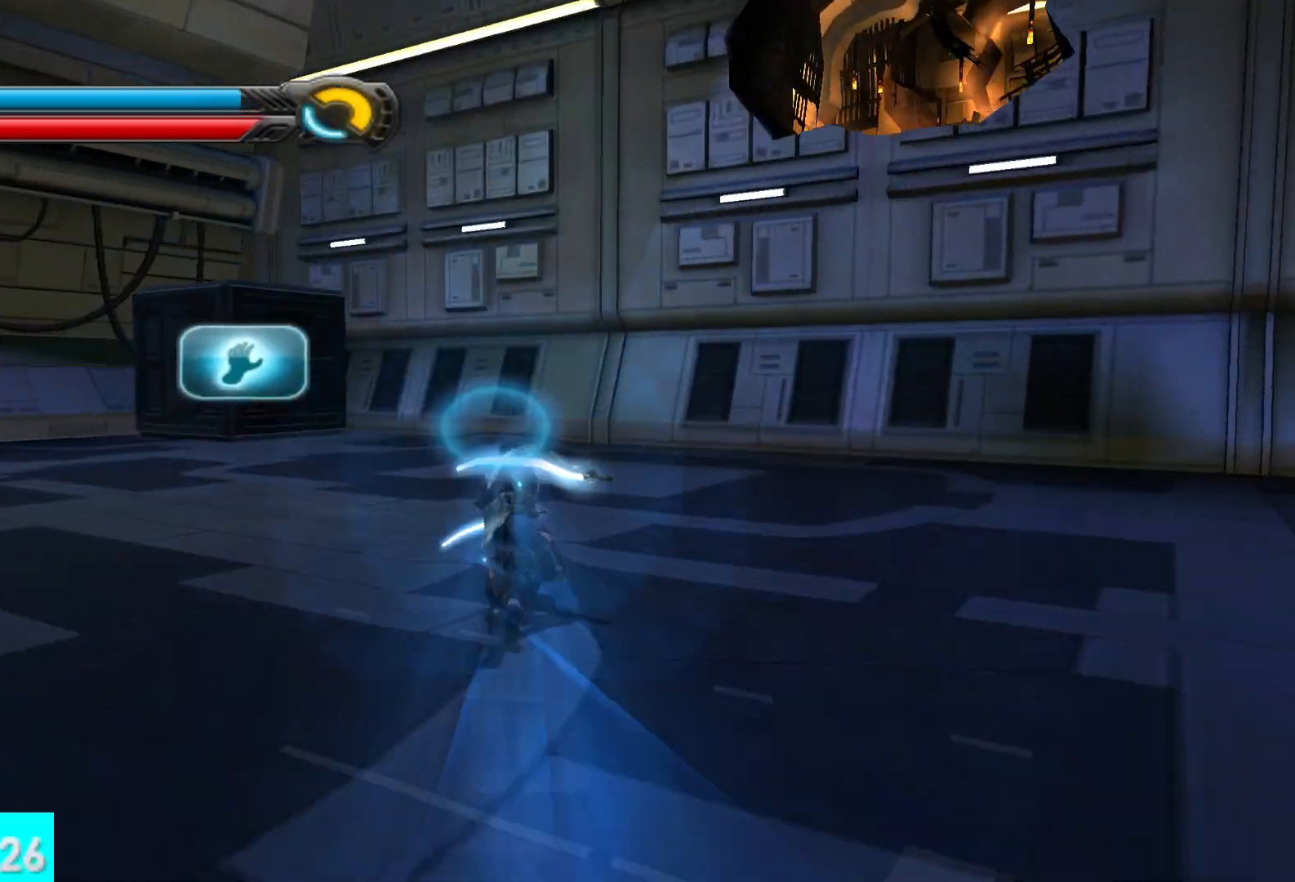
{"buttons": ["R1"], "left_stick": "down", "right_stick": "center", "button_events": [[200, "R1", "down"]]}
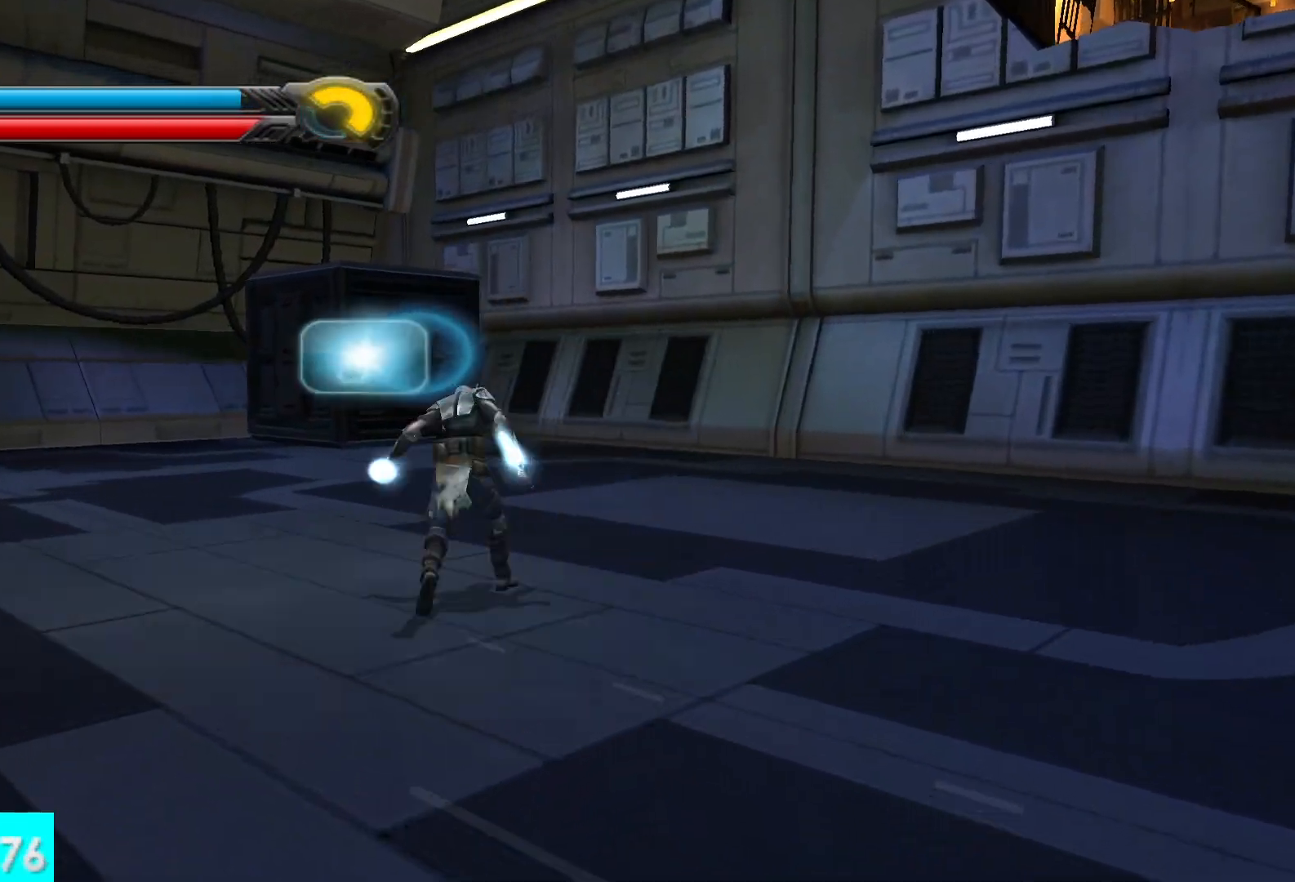
{"buttons": ["R1"], "left_stick": "down", "right_stick": "center", "button_events": []}
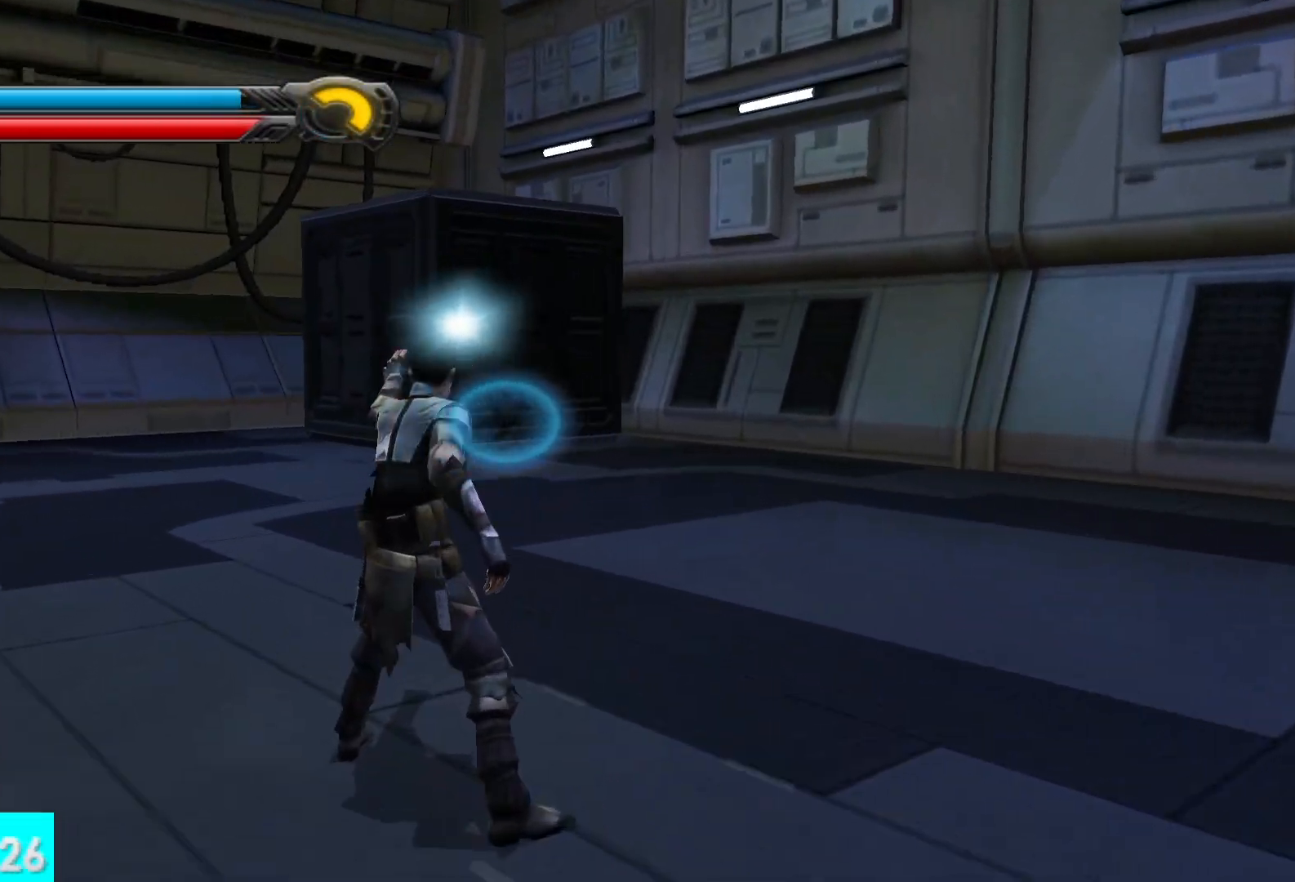
{"buttons": ["R1"], "left_stick": "down-right", "right_stick": "center", "button_events": []}
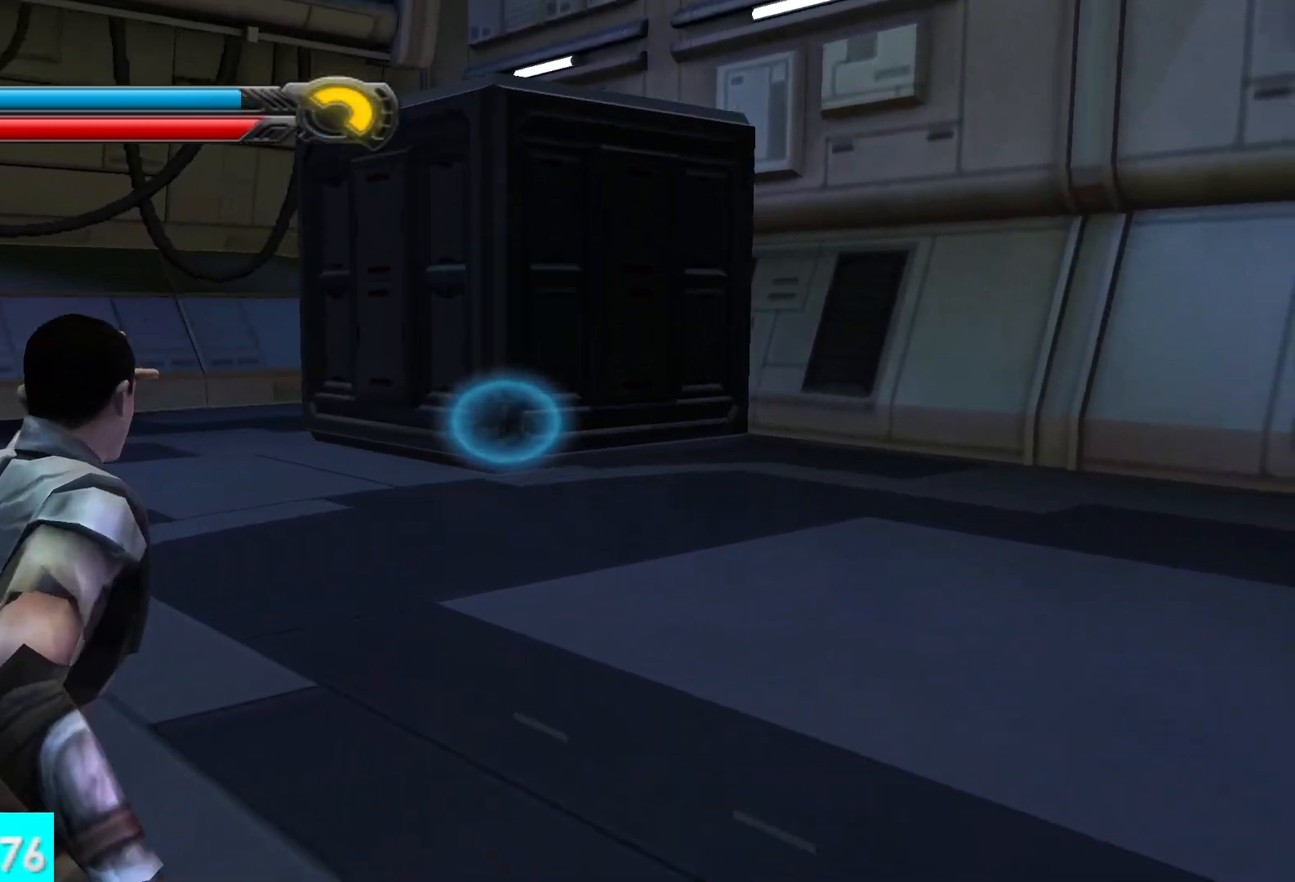
{"buttons": [], "left_stick": "up-left", "right_stick": "center", "button_events": [[200, "R1", "up"]]}
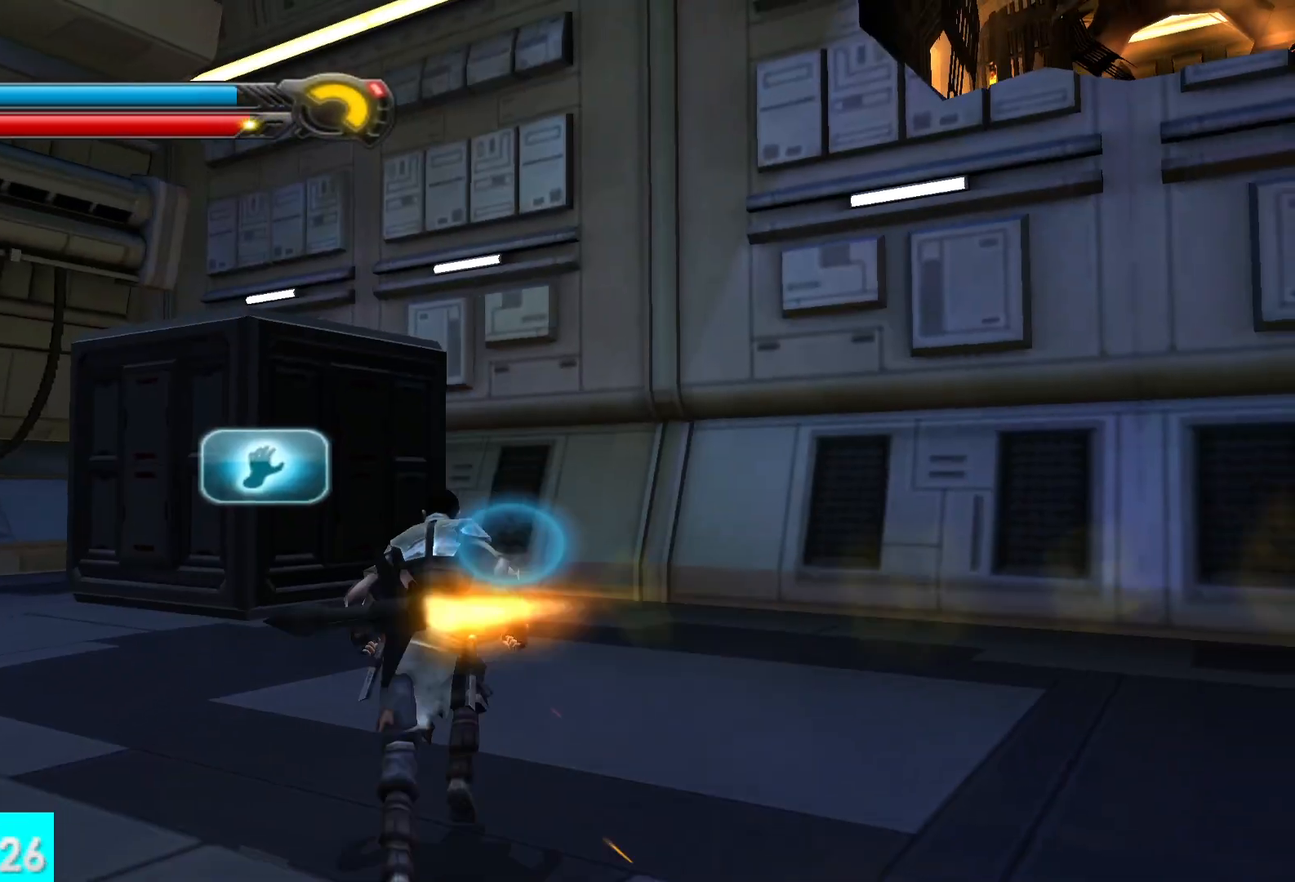
{"buttons": [], "left_stick": "up-left", "right_stick": "center", "button_events": []}
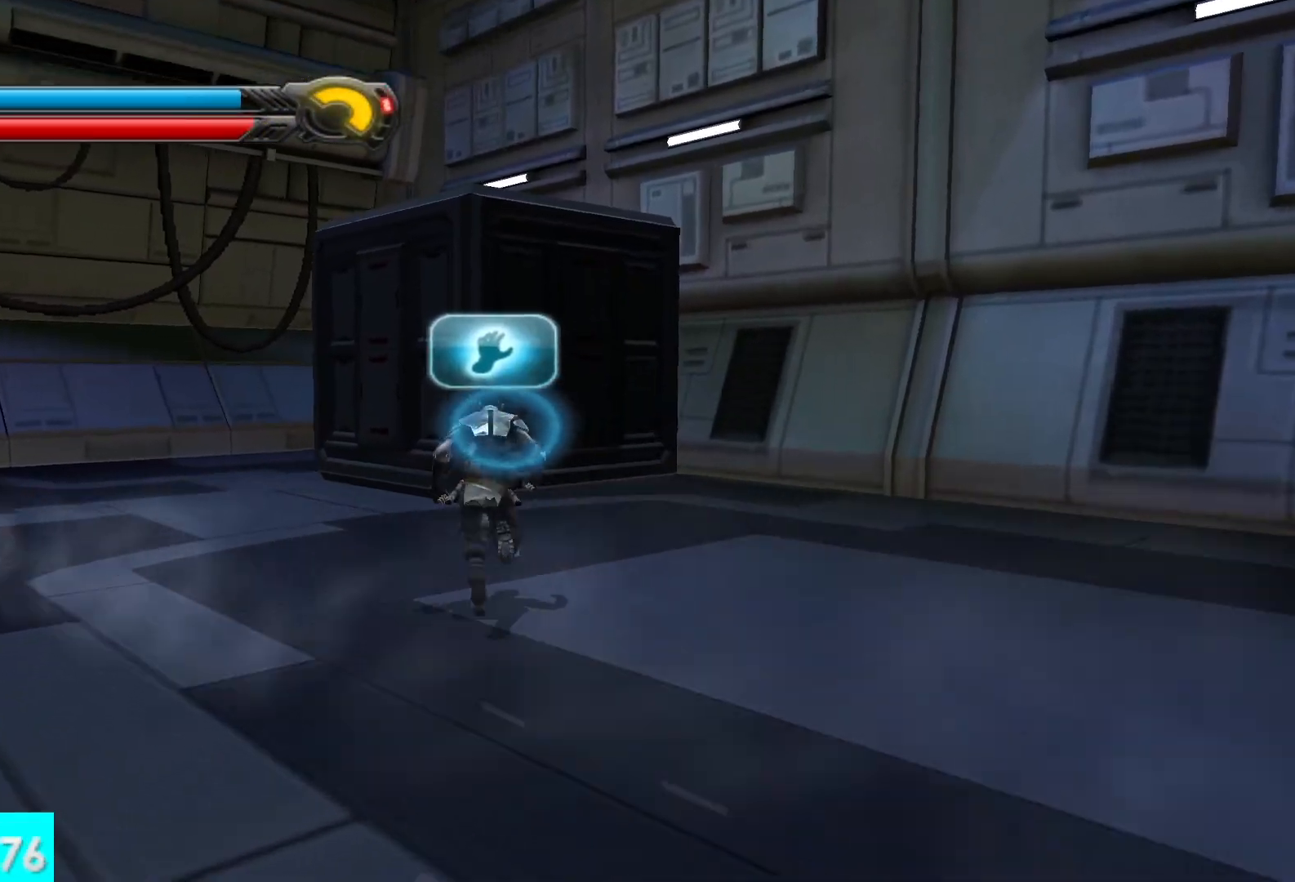
{"buttons": ["A"], "left_stick": "up-left", "right_stick": "center", "button_events": [[67, "A", "down"], [200, "A", "up"], [450, "A", "down"]]}
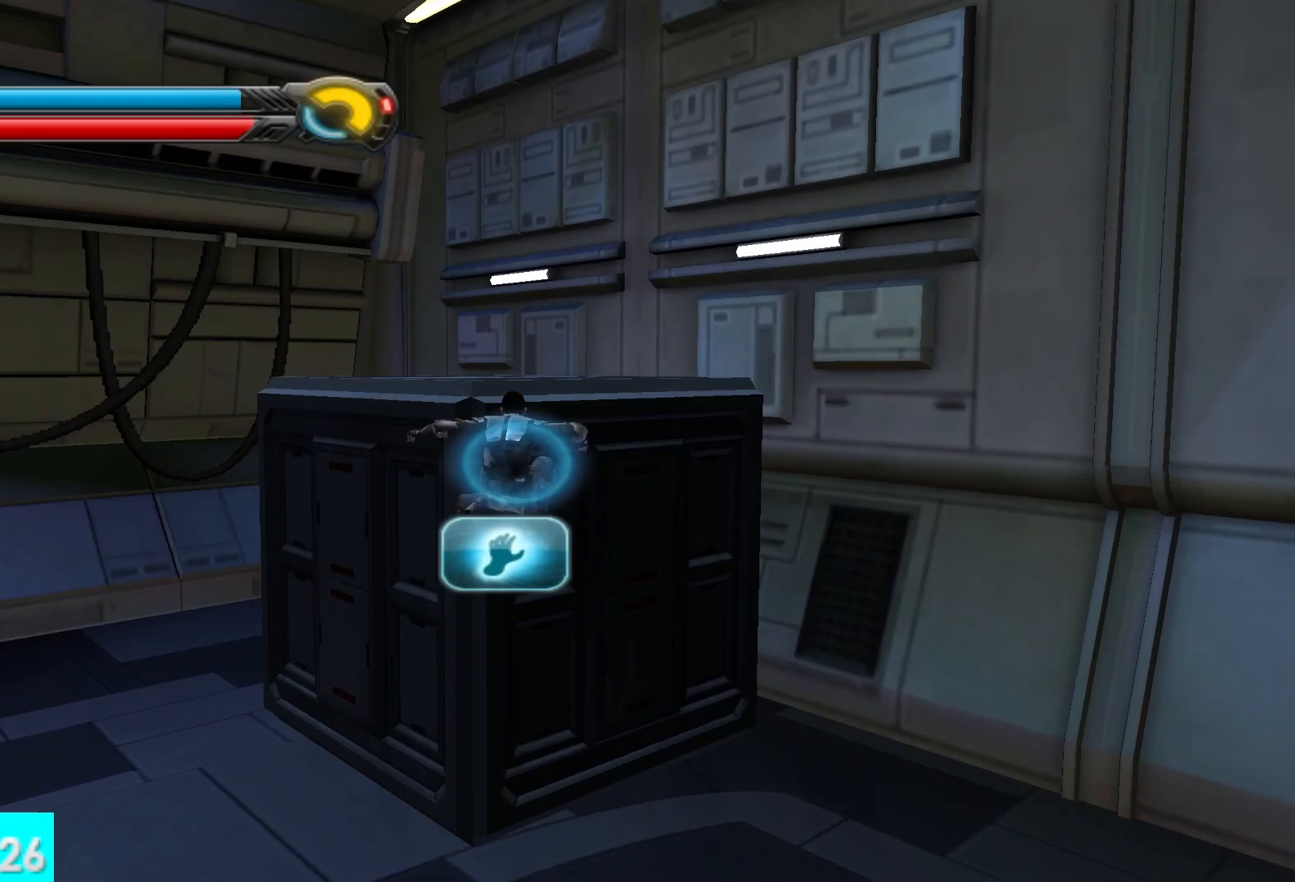
{"buttons": [], "left_stick": "right", "right_stick": "right", "button_events": [[100, "A", "up"]]}
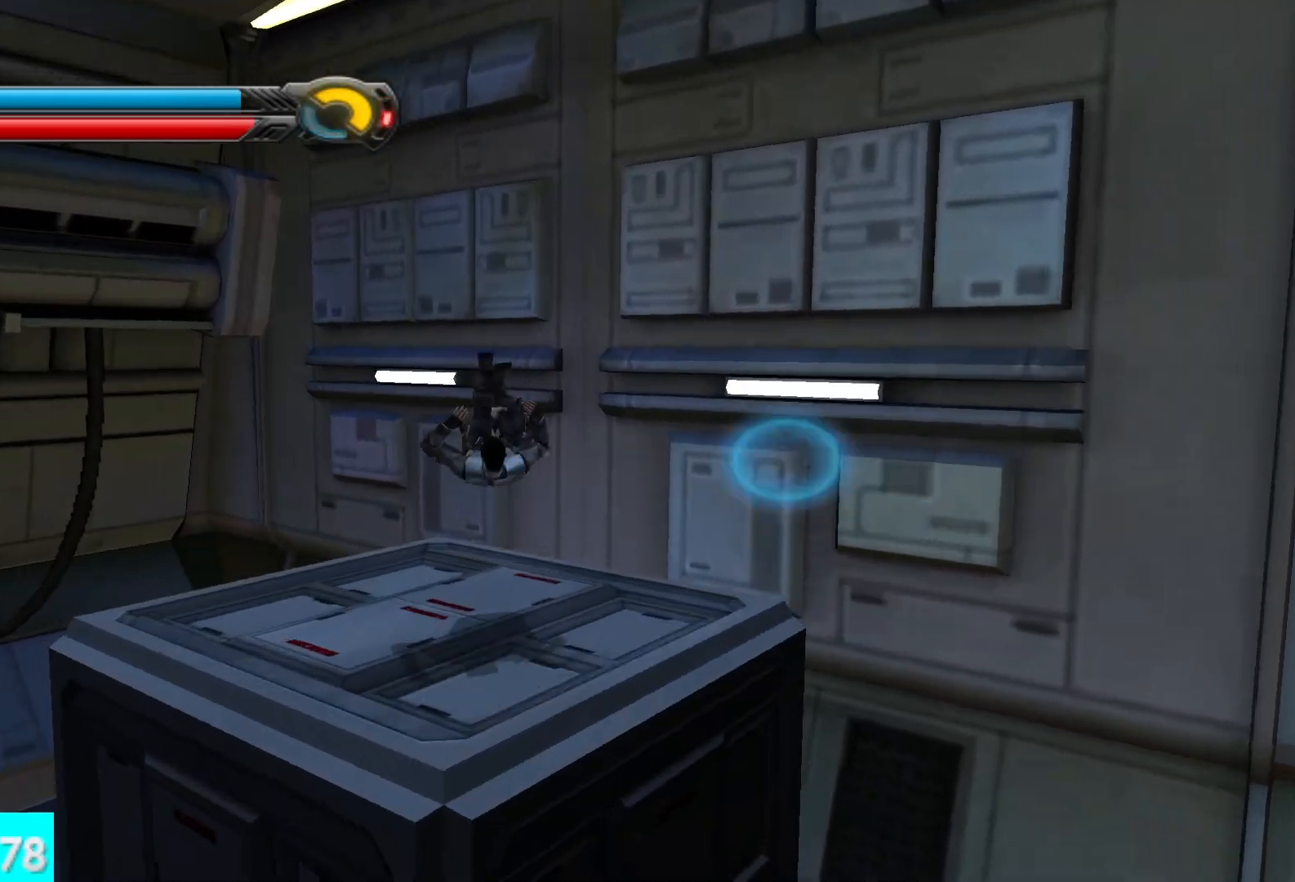
{"buttons": ["A"], "left_stick": "right", "right_stick": "center", "button_events": [[400, "A", "down"]]}
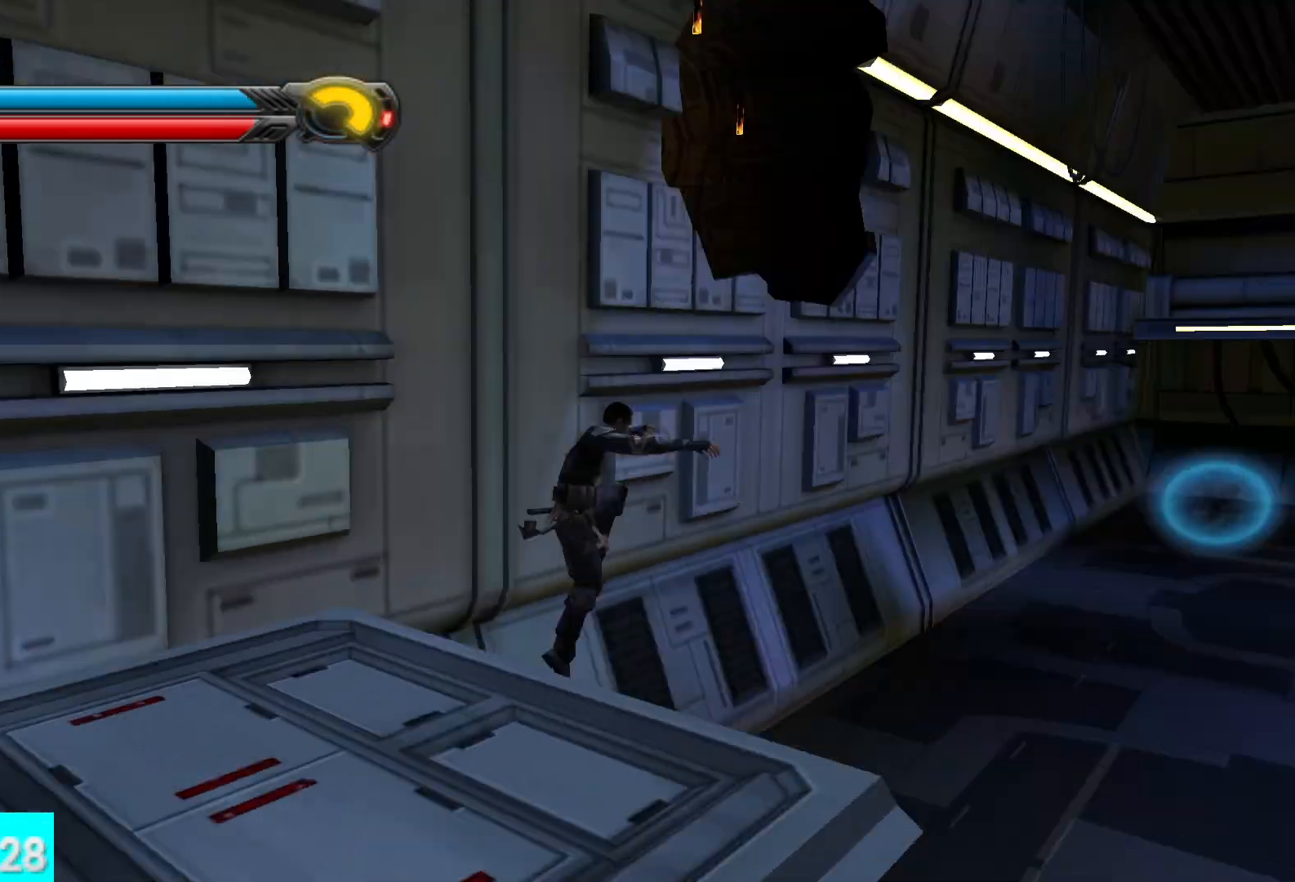
{"buttons": [], "left_stick": "up", "right_stick": "center", "button_events": [[67, "A", "up"]]}
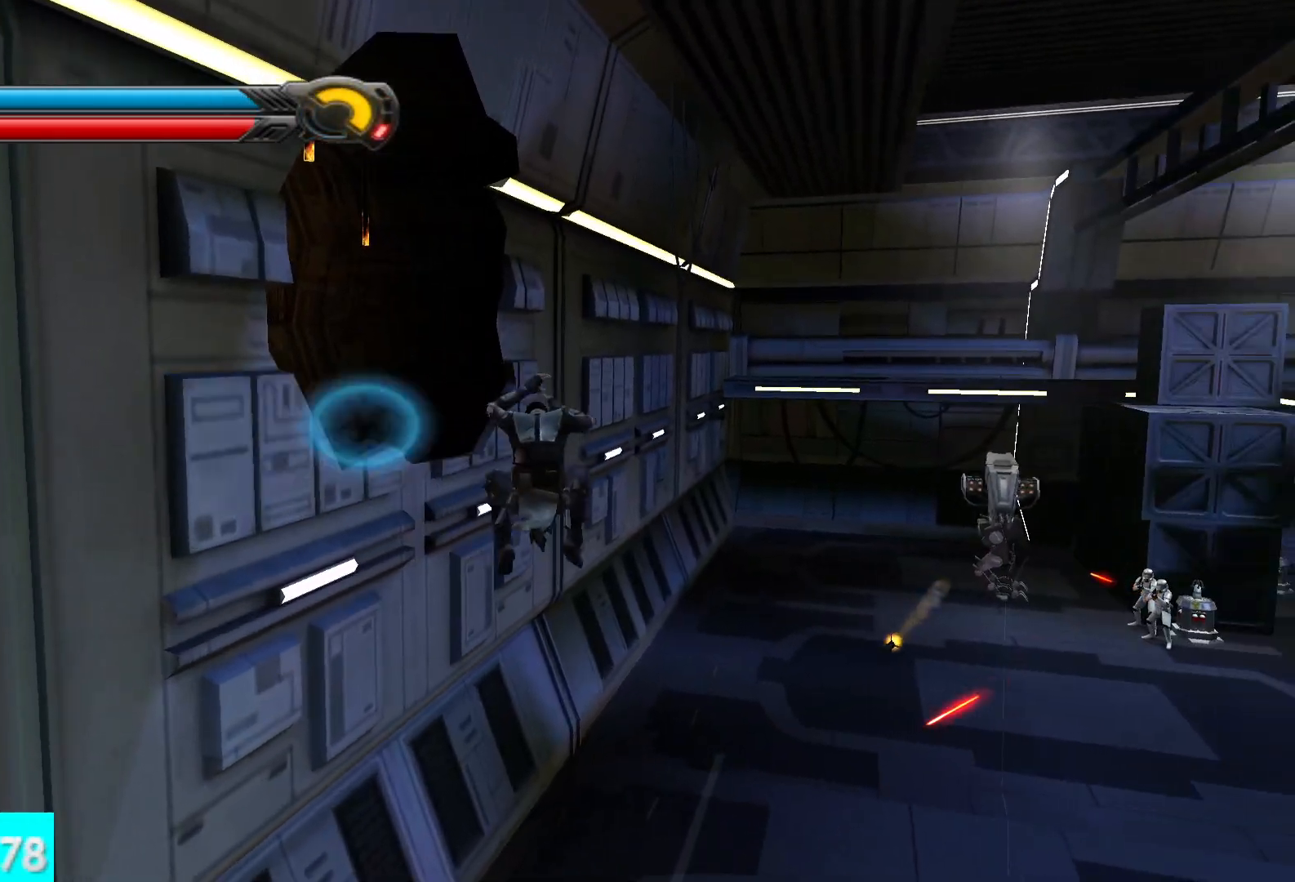
{"buttons": [], "left_stick": "up-left", "right_stick": "up-left", "button_events": [[33, "A", "down"], [217, "A", "up"]]}
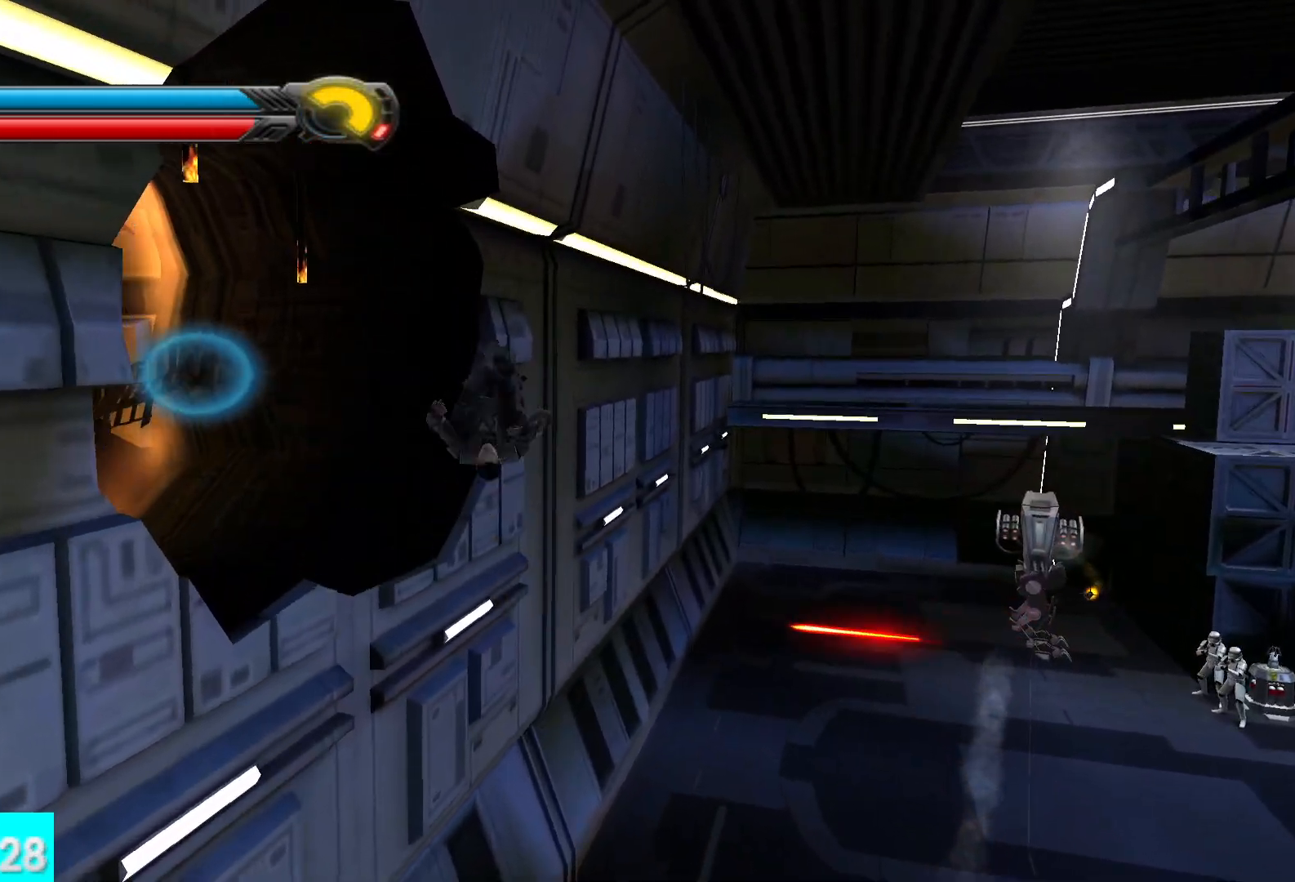
{"buttons": [], "left_stick": "left", "right_stick": "left", "button_events": [[150, "L1", "down"], [267, "L1", "up"]]}
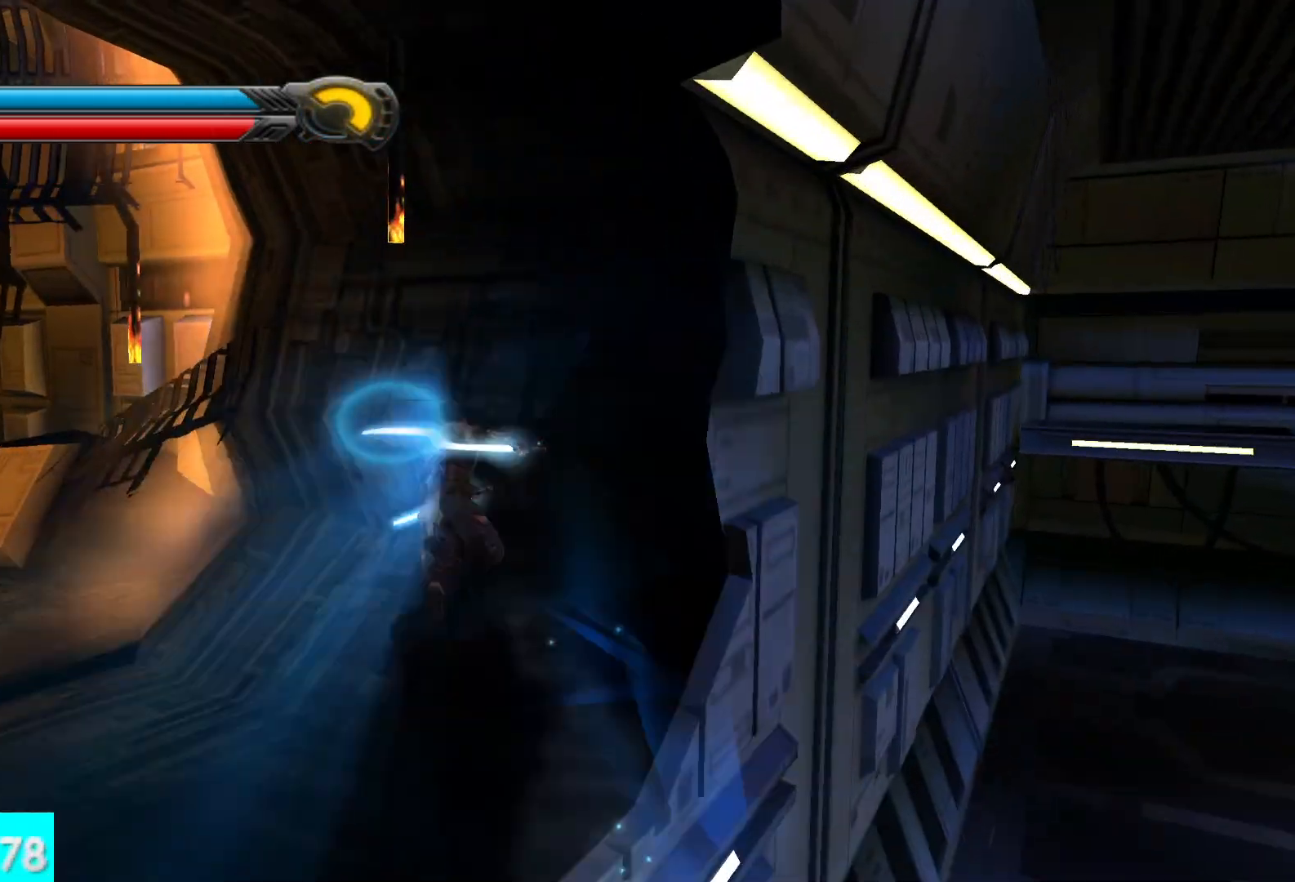
{"buttons": [], "left_stick": "left", "right_stick": "center", "button_events": []}
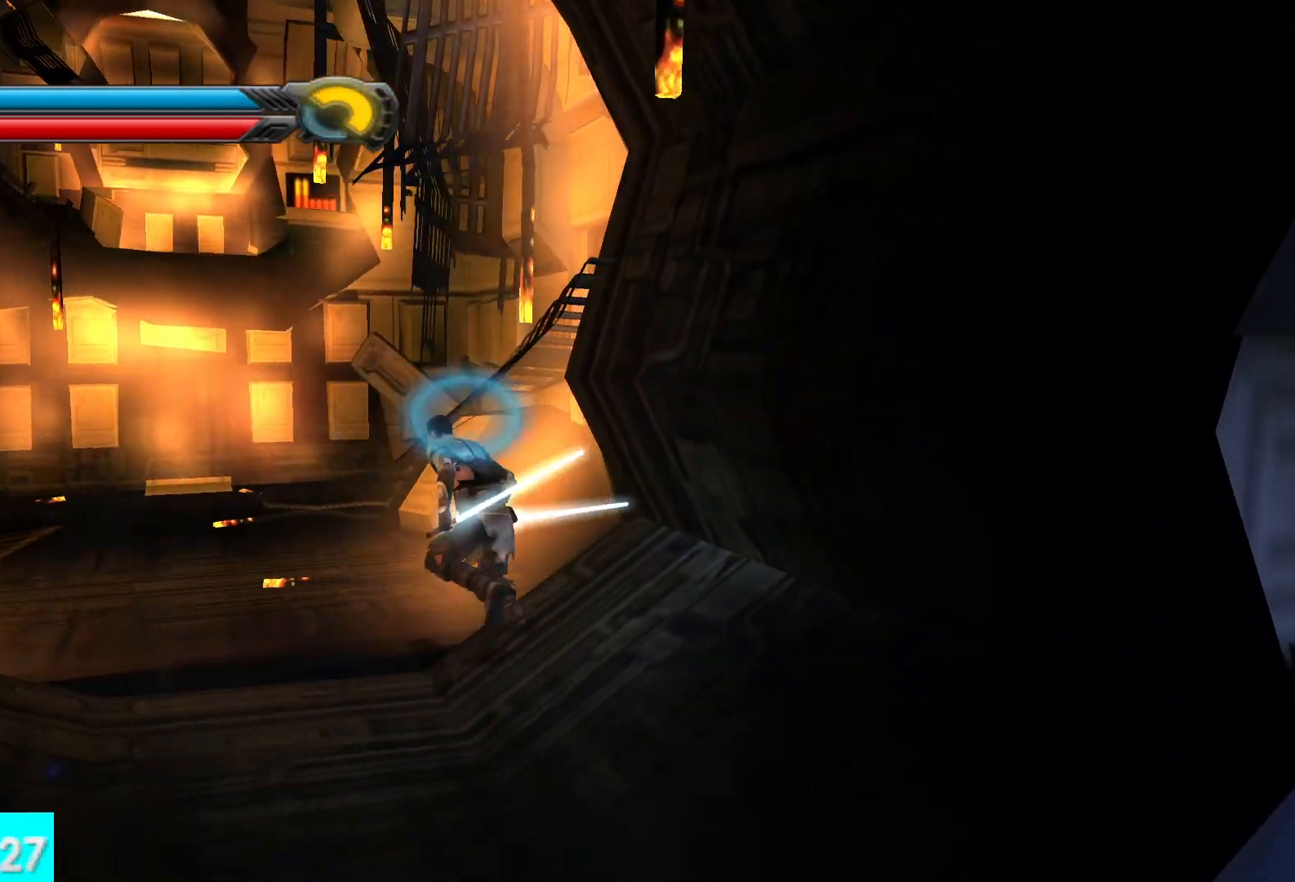
{"buttons": [], "left_stick": "down-left", "right_stick": "center", "button_events": []}
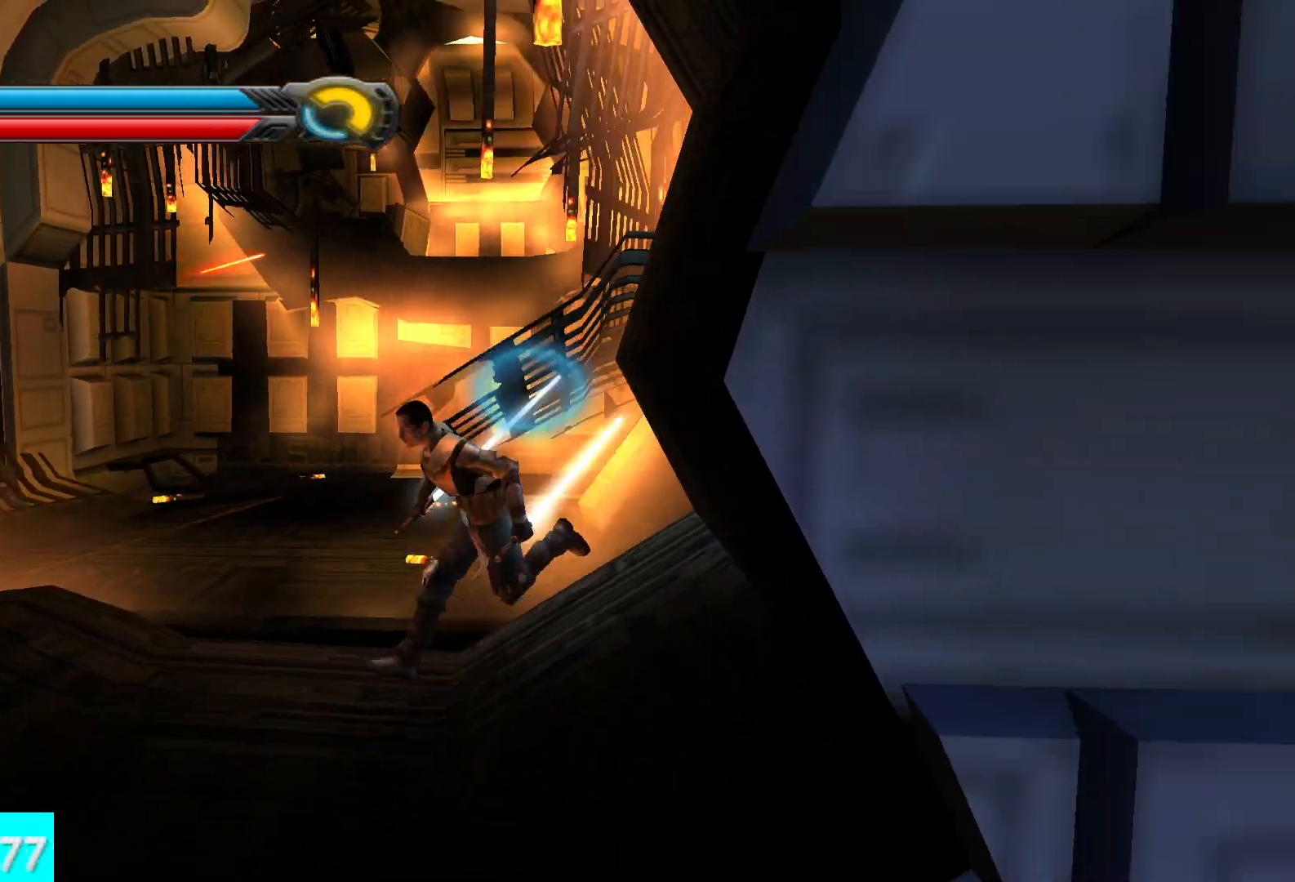
{"buttons": ["L1"], "left_stick": "up", "right_stick": "right", "button_events": [[467, "L1", "down"]]}
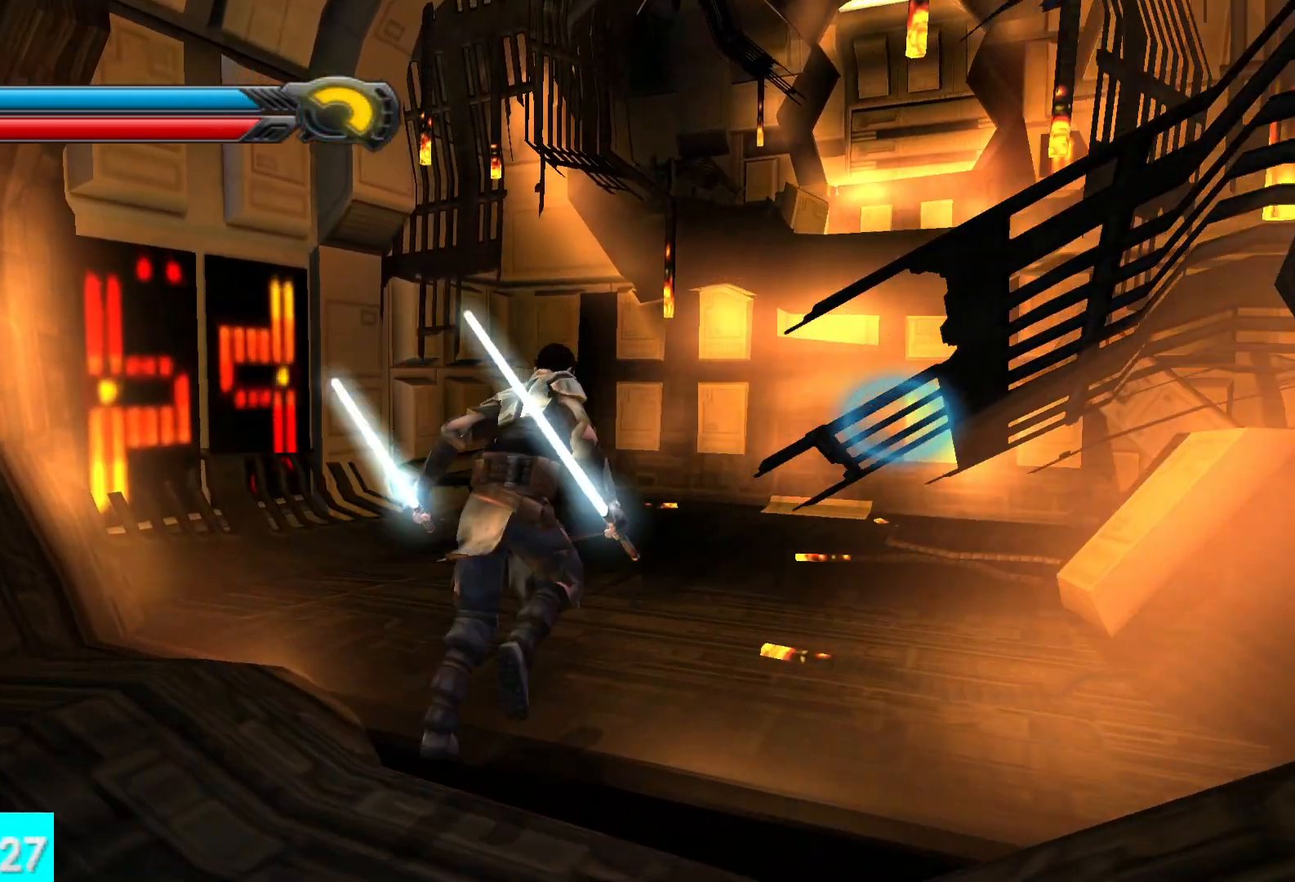
{"buttons": [], "left_stick": "up-right", "right_stick": "center", "button_events": [[100, "L1", "up"], [367, "A", "down"], [500, "A", "up"]]}
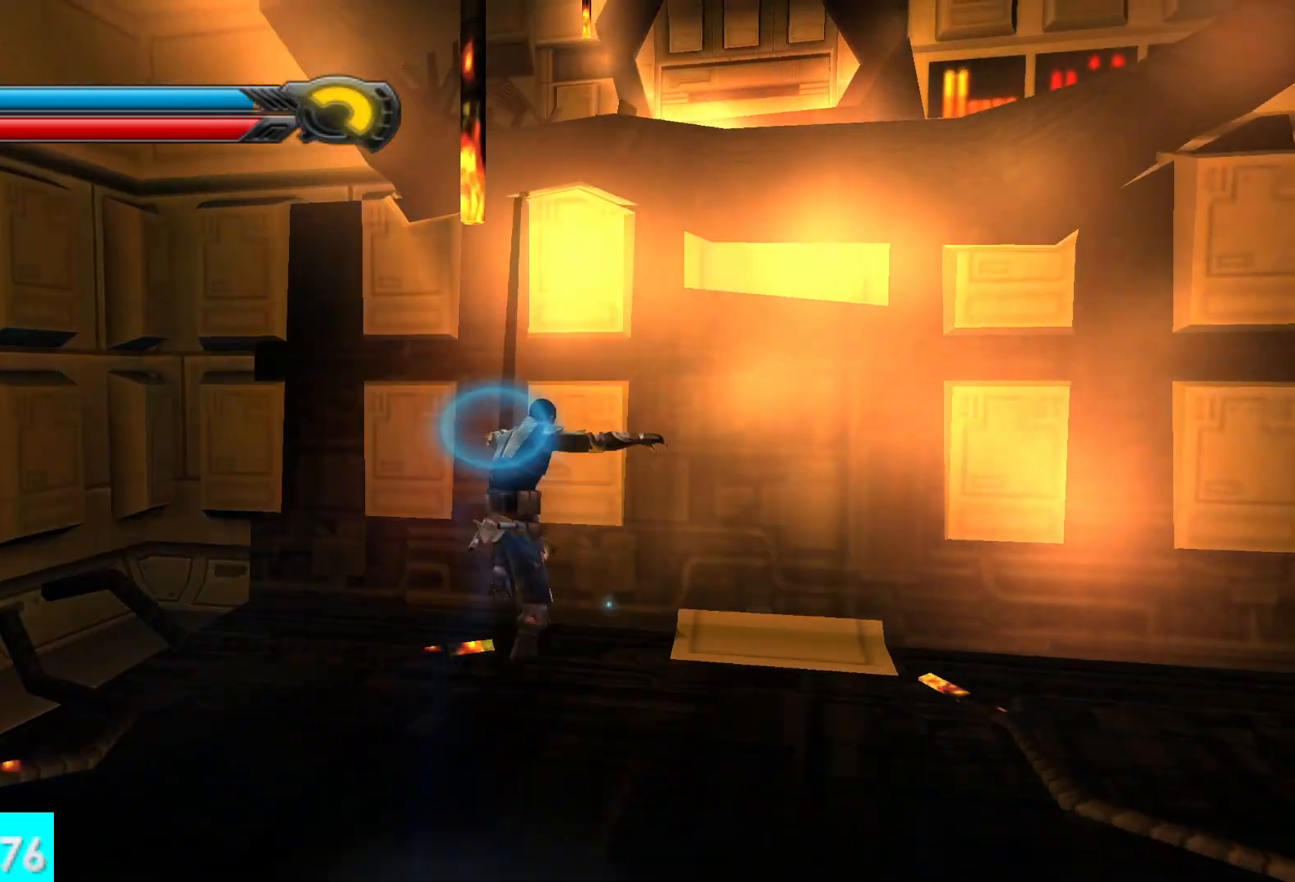
{"buttons": ["L1"], "left_stick": "up", "right_stick": "center", "button_events": [[100, "A", "down"], [250, "A", "up"], [483, "L1", "down"]]}
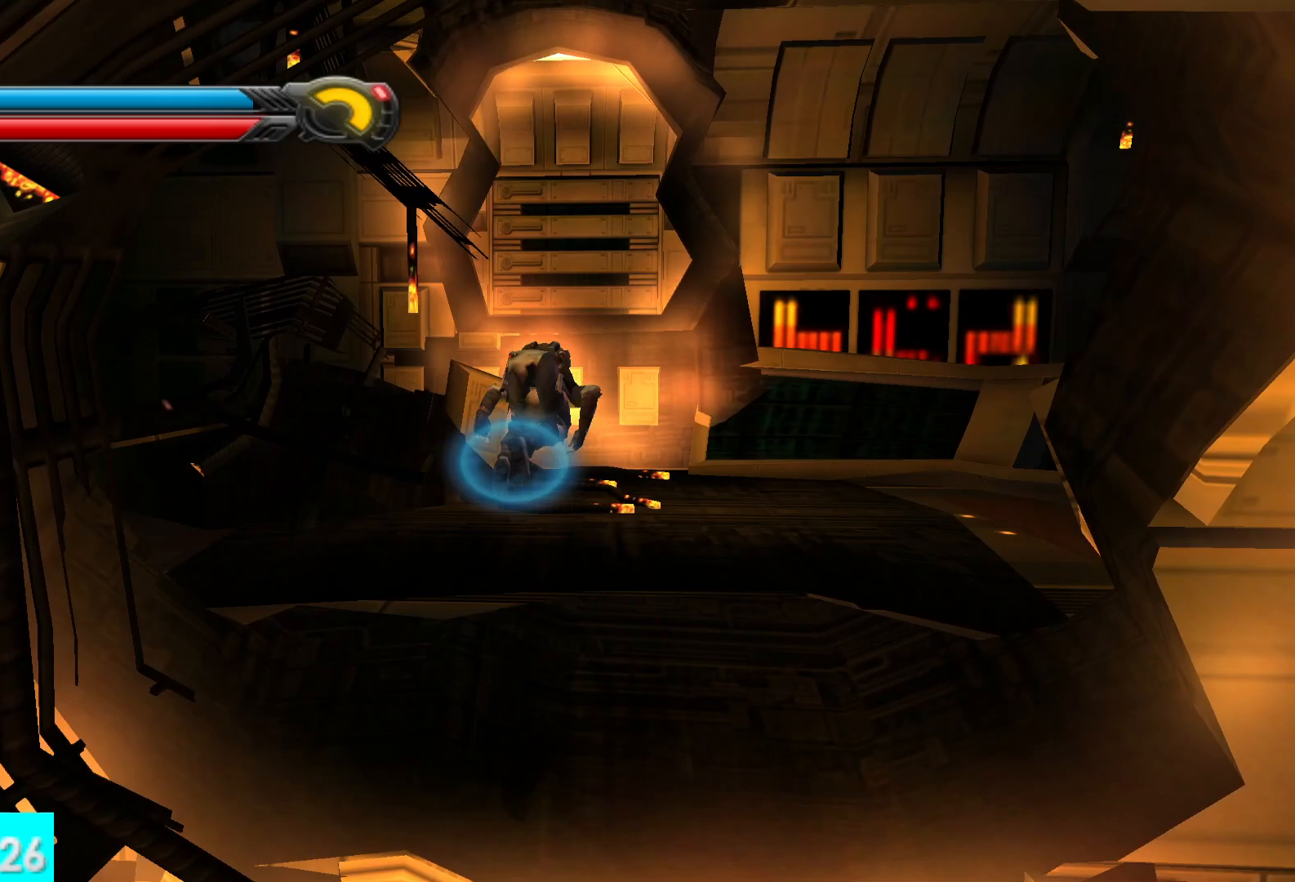
{"buttons": [], "left_stick": "up-left", "right_stick": "left", "button_events": [[117, "L1", "up"]]}
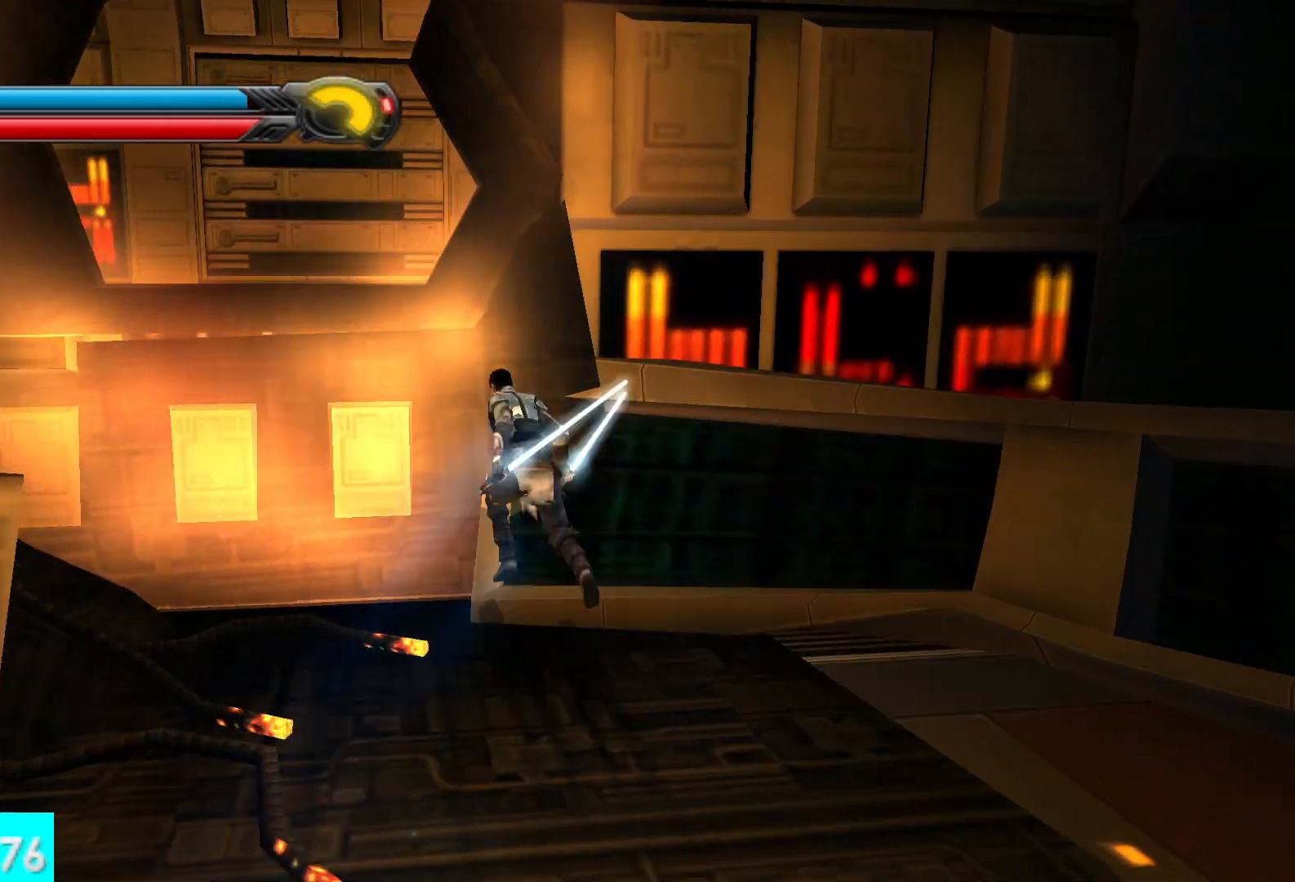
{"buttons": [], "left_stick": "up-left", "right_stick": "center", "button_events": [[50, "A", "down"], [167, "A", "up"], [267, "A", "down"], [367, "A", "up"]]}
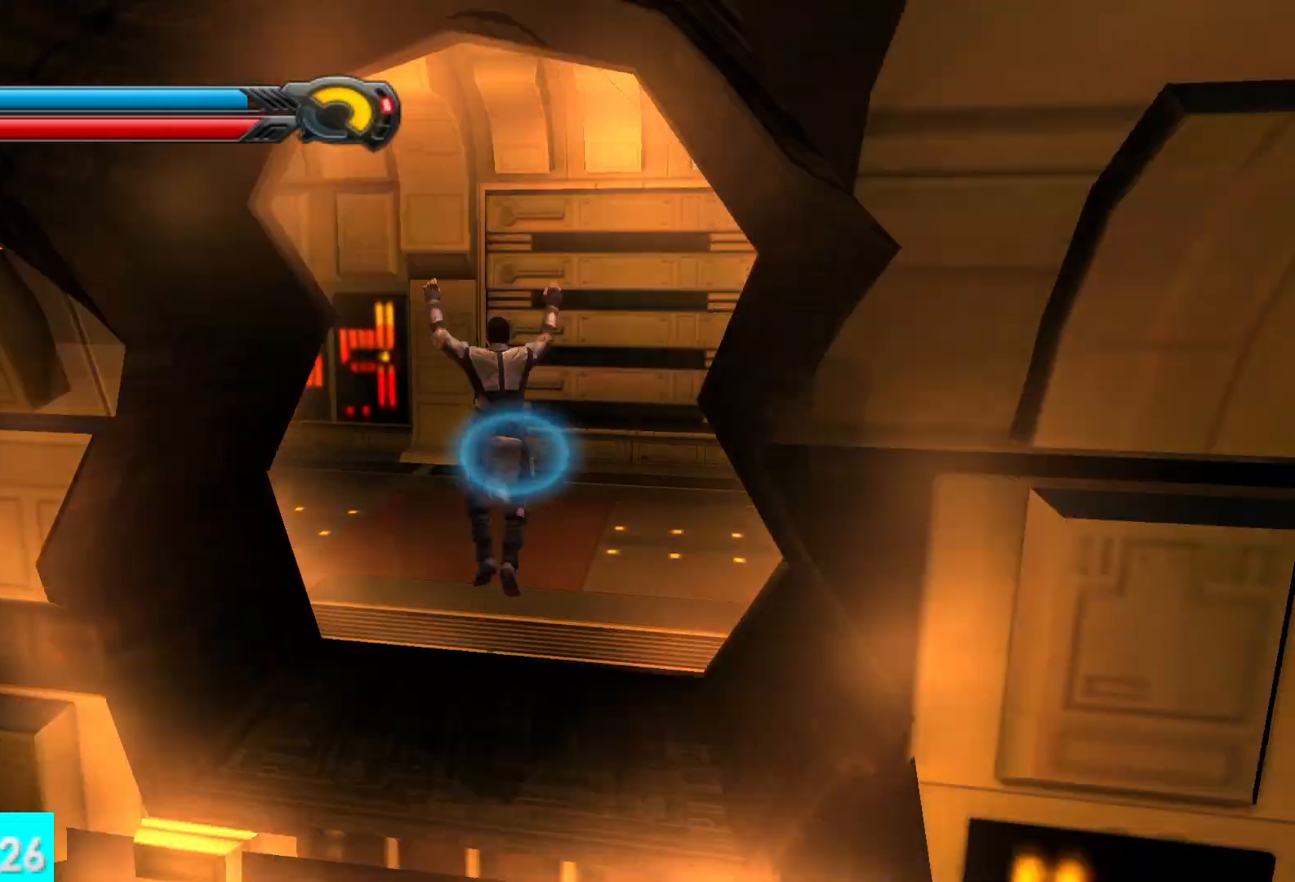
{"buttons": [], "left_stick": "left", "right_stick": "left", "button_events": [[67, "L1", "down"], [183, "L1", "up"]]}